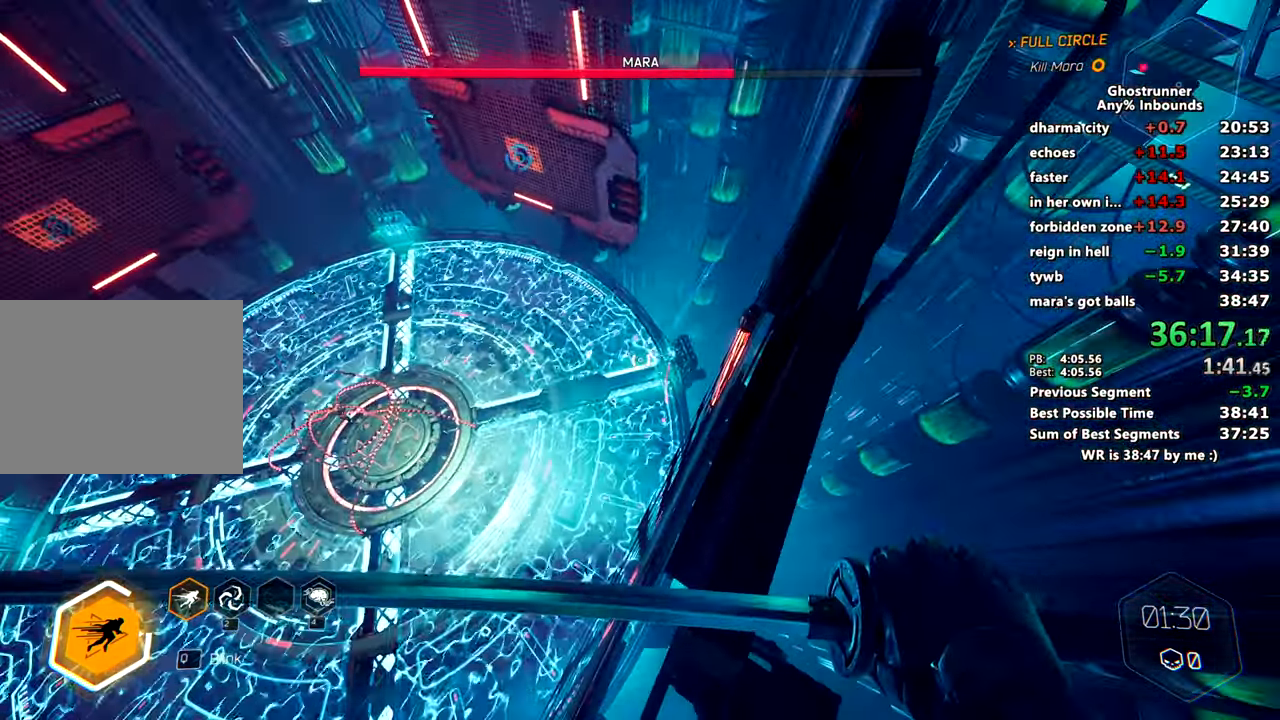
Gameplay with keyboard and mouse; each line is a JSON object with the keys and mouse buttons held at the frame after it. "events" lists presses ("down") and releases ("up") of "1", "2", "3", "4", "a", "c", "caps_lock", "ctrl", "d", "e", "escape", "f", "q", "r", "s", "shift", "space", "tab", "v", "w", "x", "z", "mouse_left" and "mouse_right" between this image and that frame as [ms after this image, input, new state], when the widget could be followed in between. "mouse_left", "mouse_right" = the "left", "right" buttons of the "mouse" list. No other keys are recorded. Mouse movement is not recorded. Not read: other_keys.
{"keys": [], "mouse": [], "events": []}
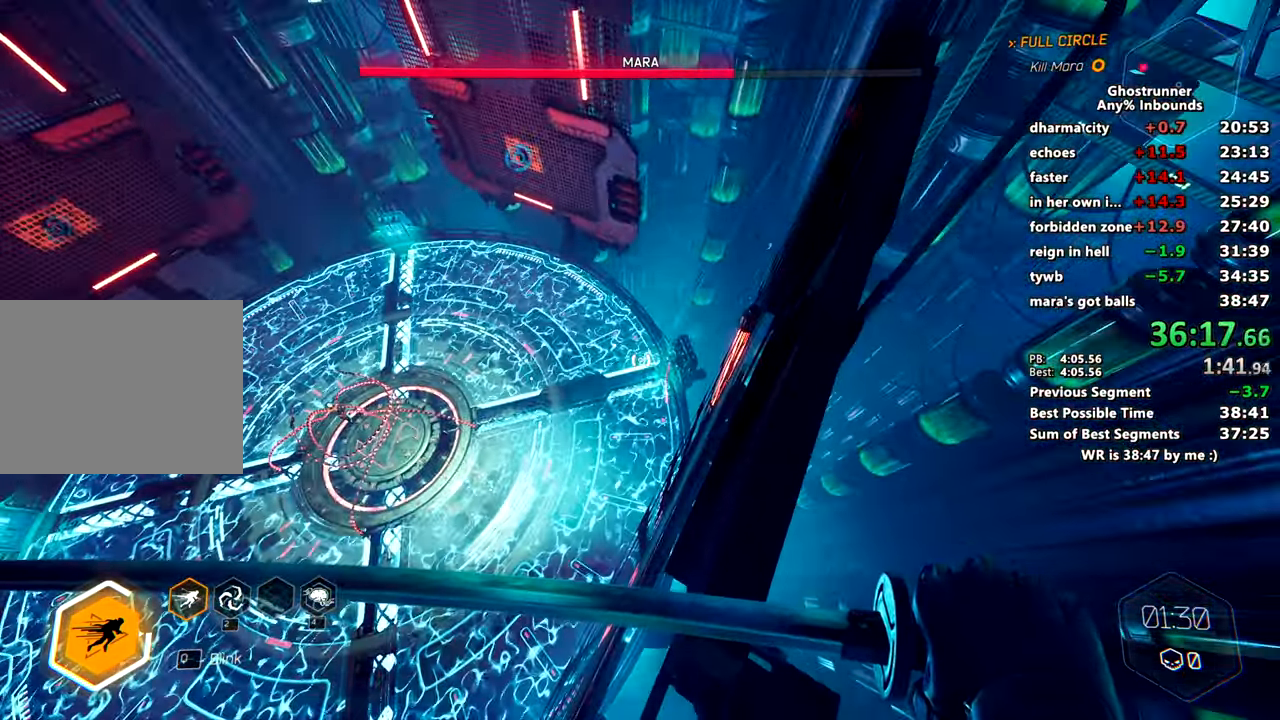
{"keys": [], "mouse": [], "events": []}
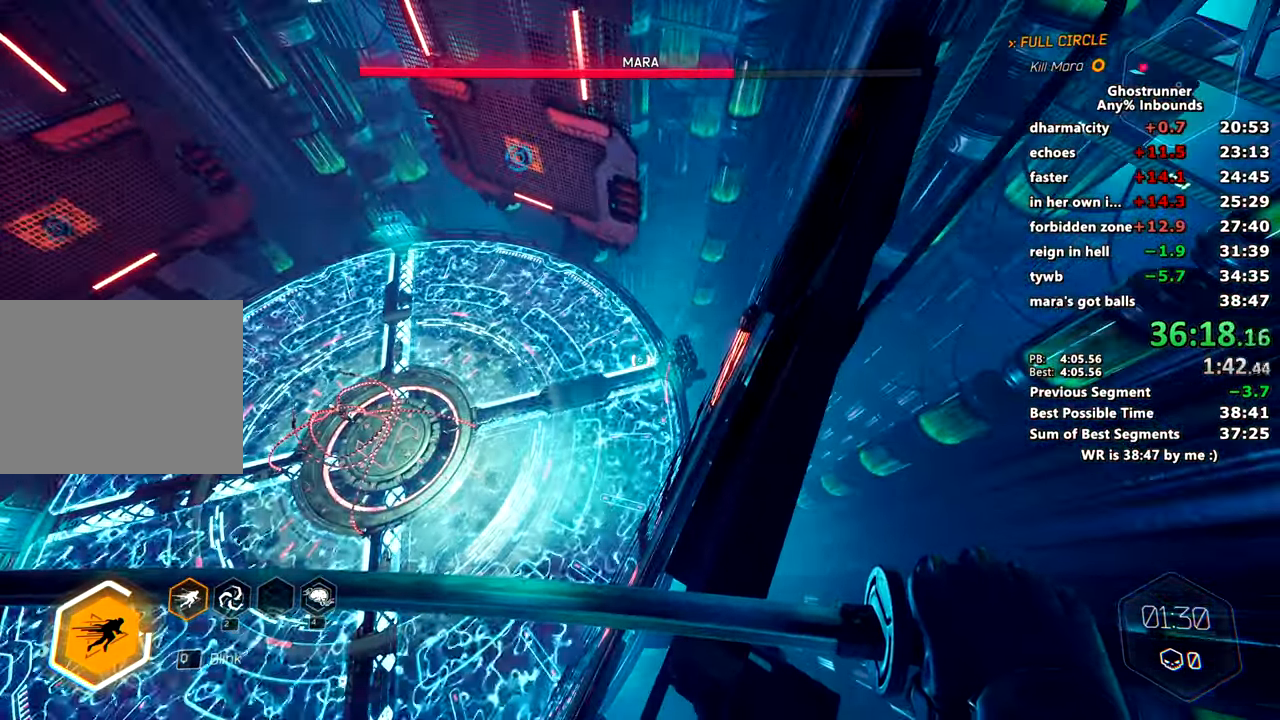
{"keys": ["w"], "mouse": [], "events": [[267, "w", "down"]]}
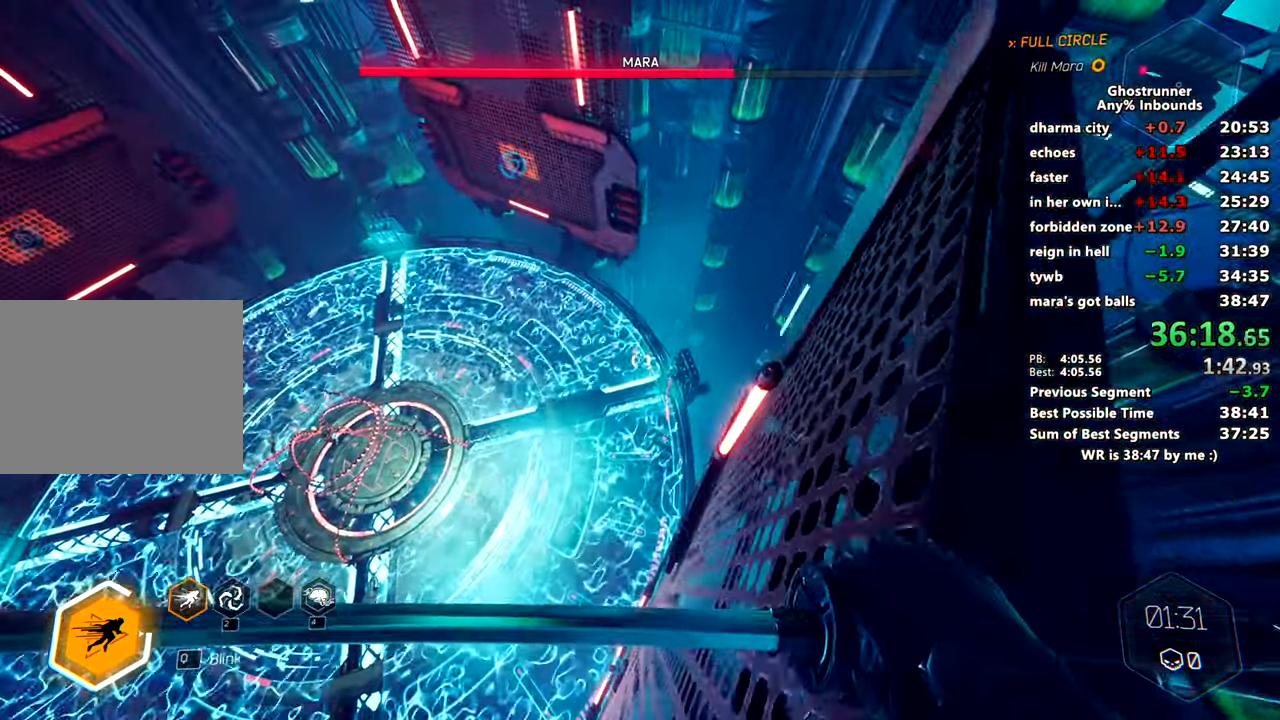
{"keys": ["w"], "mouse": [], "events": []}
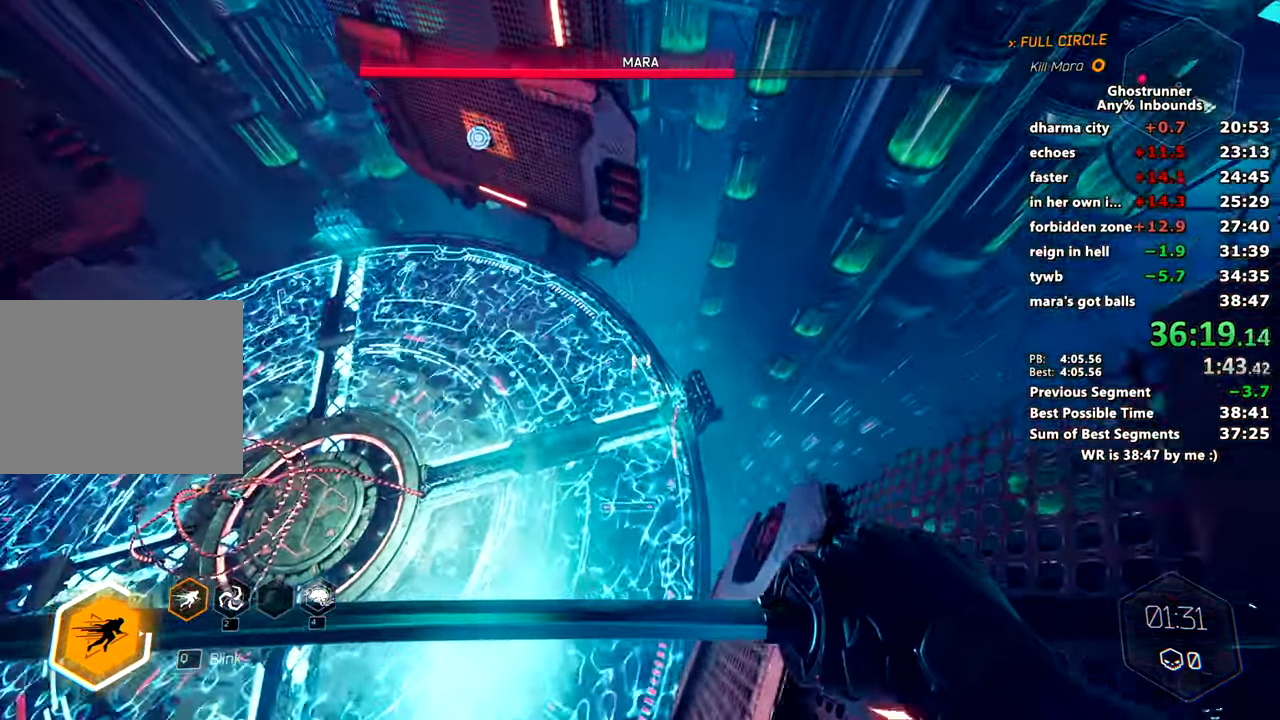
{"keys": ["w"], "mouse": [], "events": []}
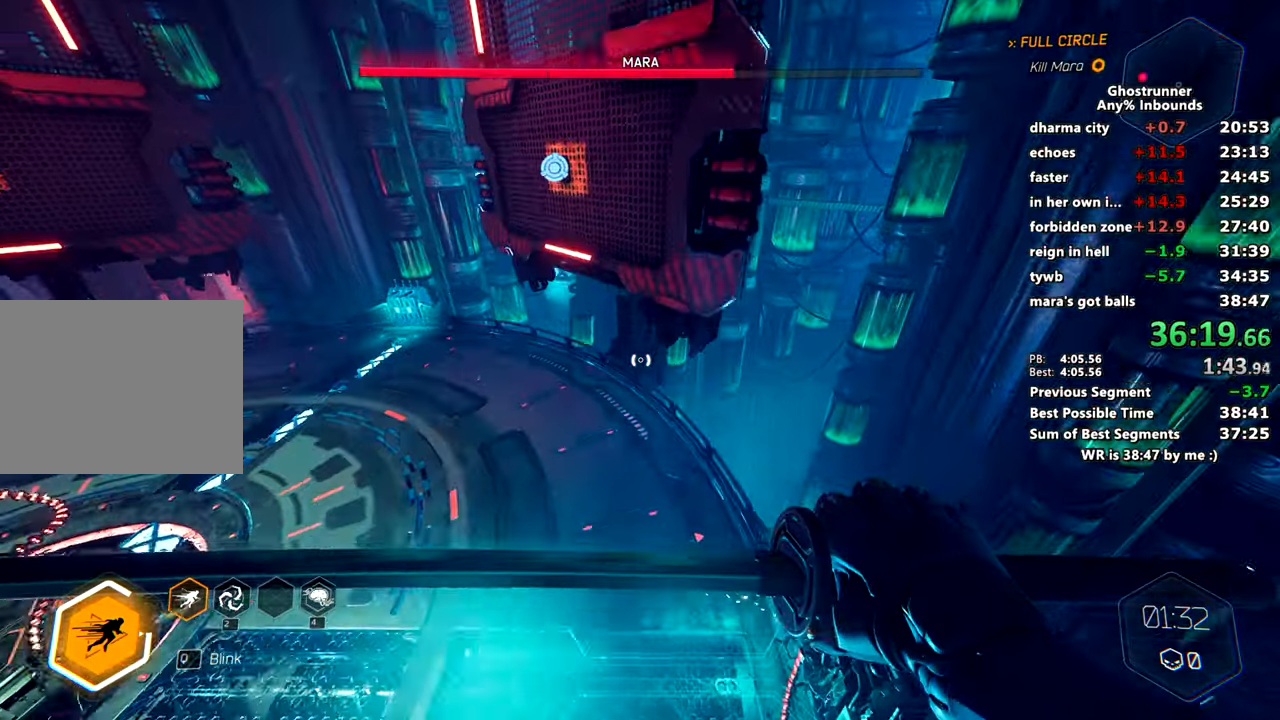
{"keys": [], "mouse": [], "events": [[84, "d", "down"], [267, "w", "up"], [501, "d", "up"]]}
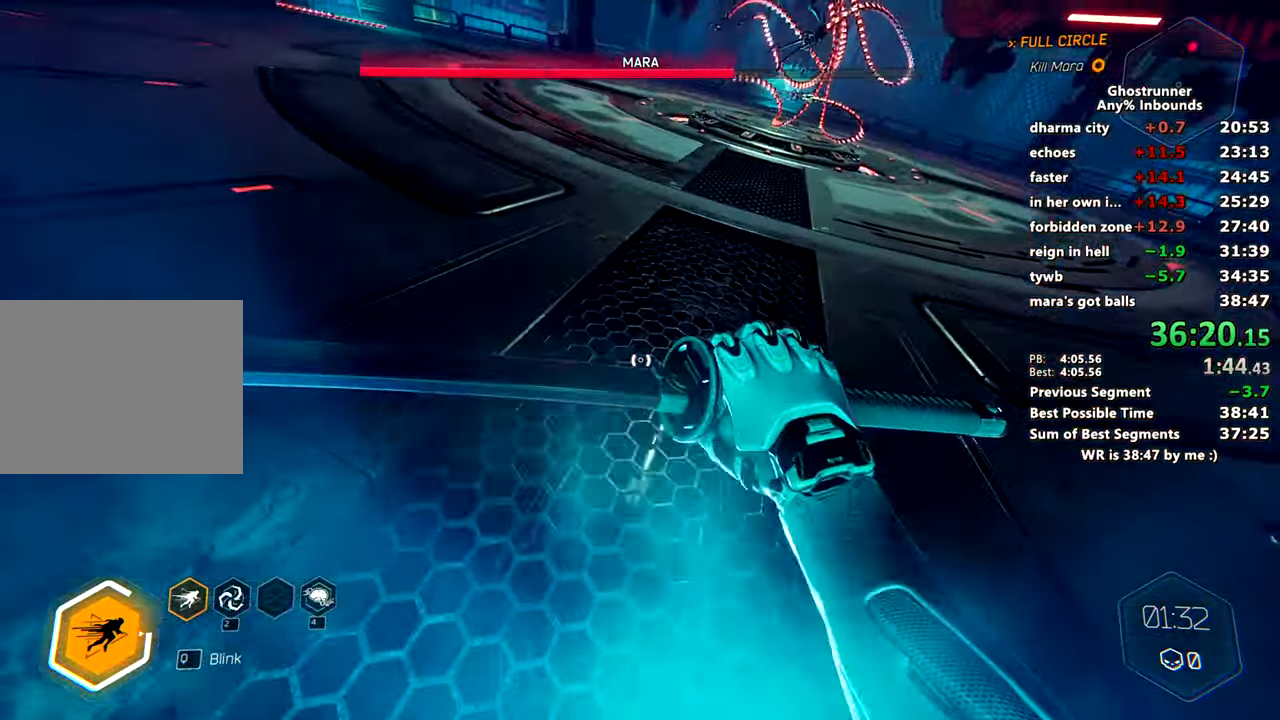
{"keys": [], "mouse": [], "events": []}
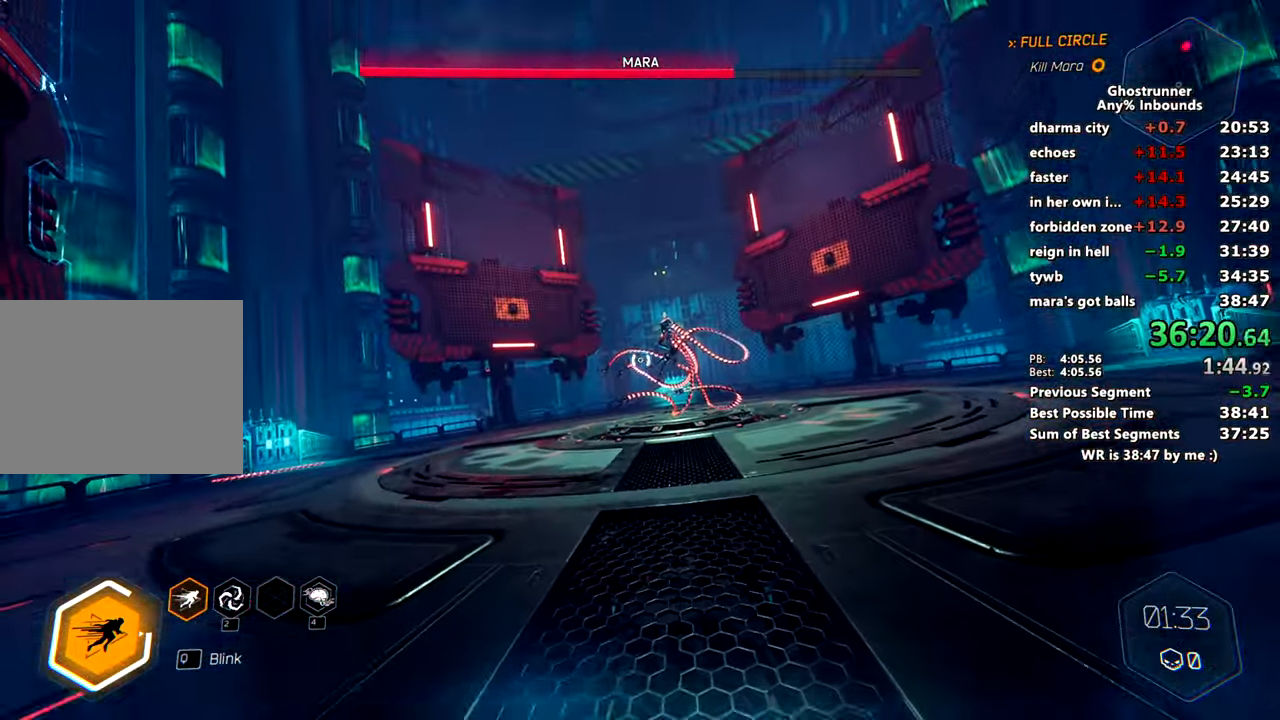
{"keys": [], "mouse": [], "events": []}
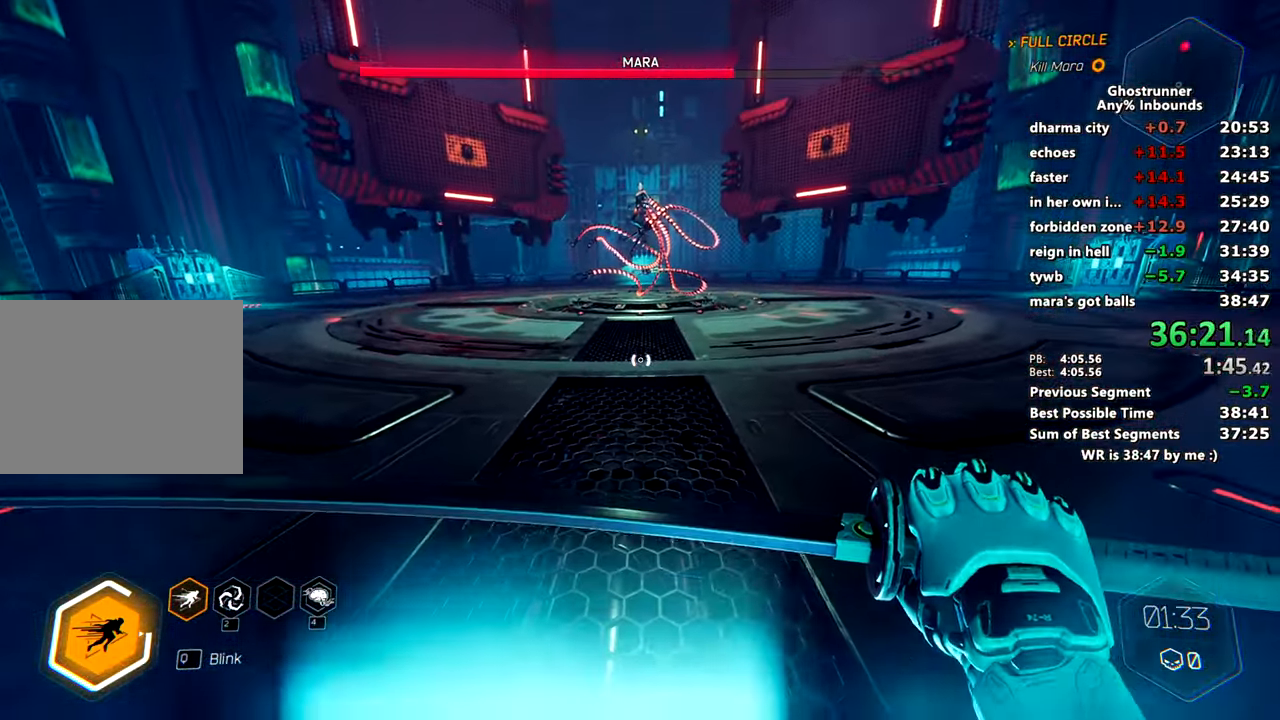
{"keys": [], "mouse": [], "events": []}
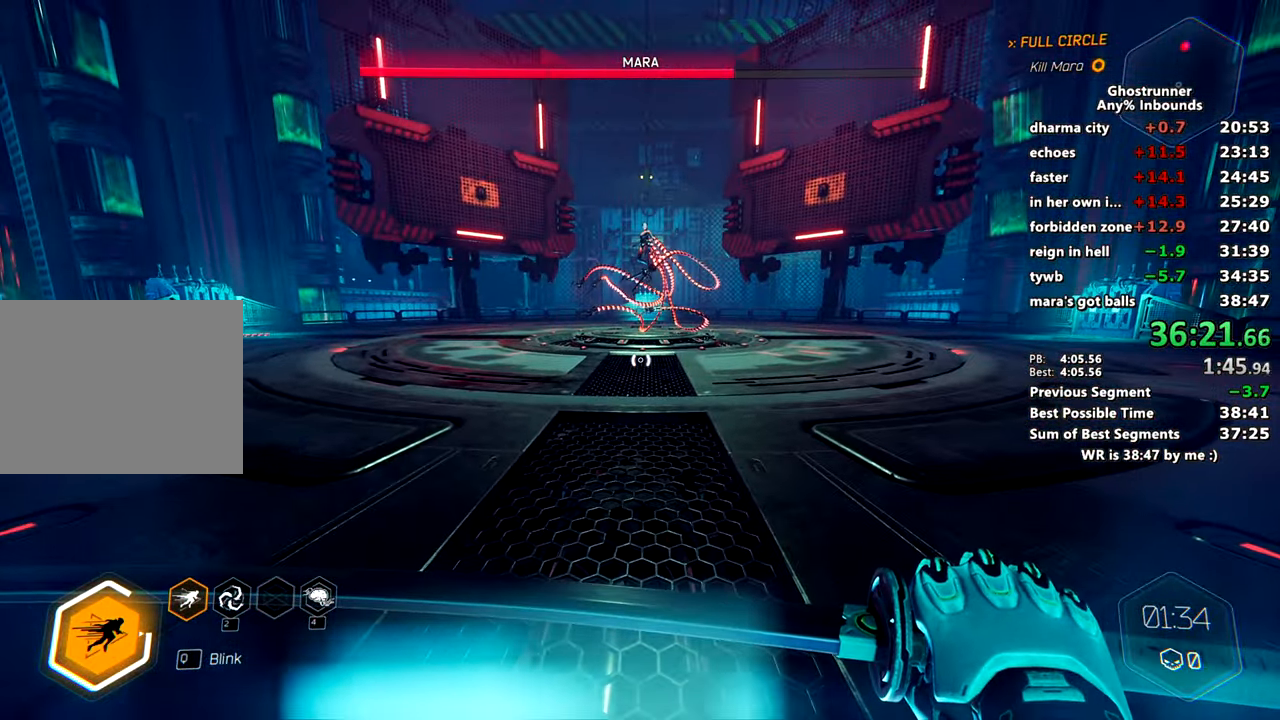
{"keys": ["a"], "mouse": [], "events": [[467, "a", "down"]]}
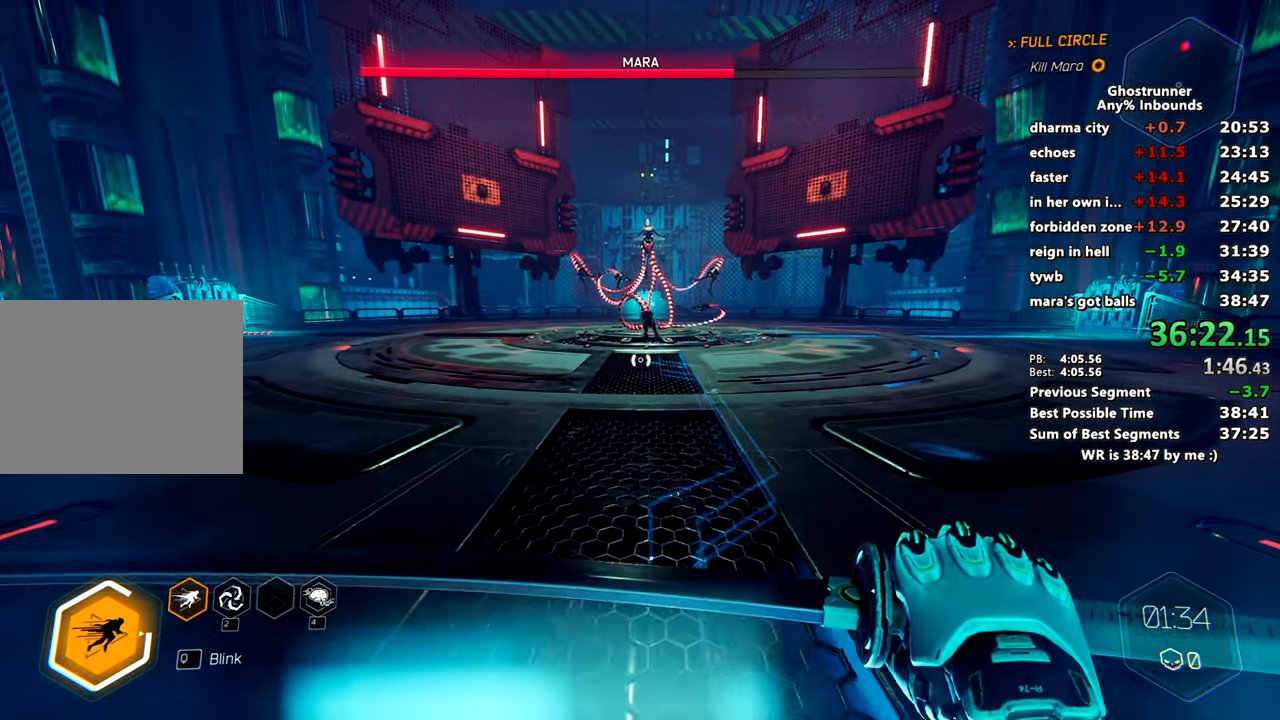
{"keys": ["a", "w"], "mouse": [], "events": [[400, "w", "down"]]}
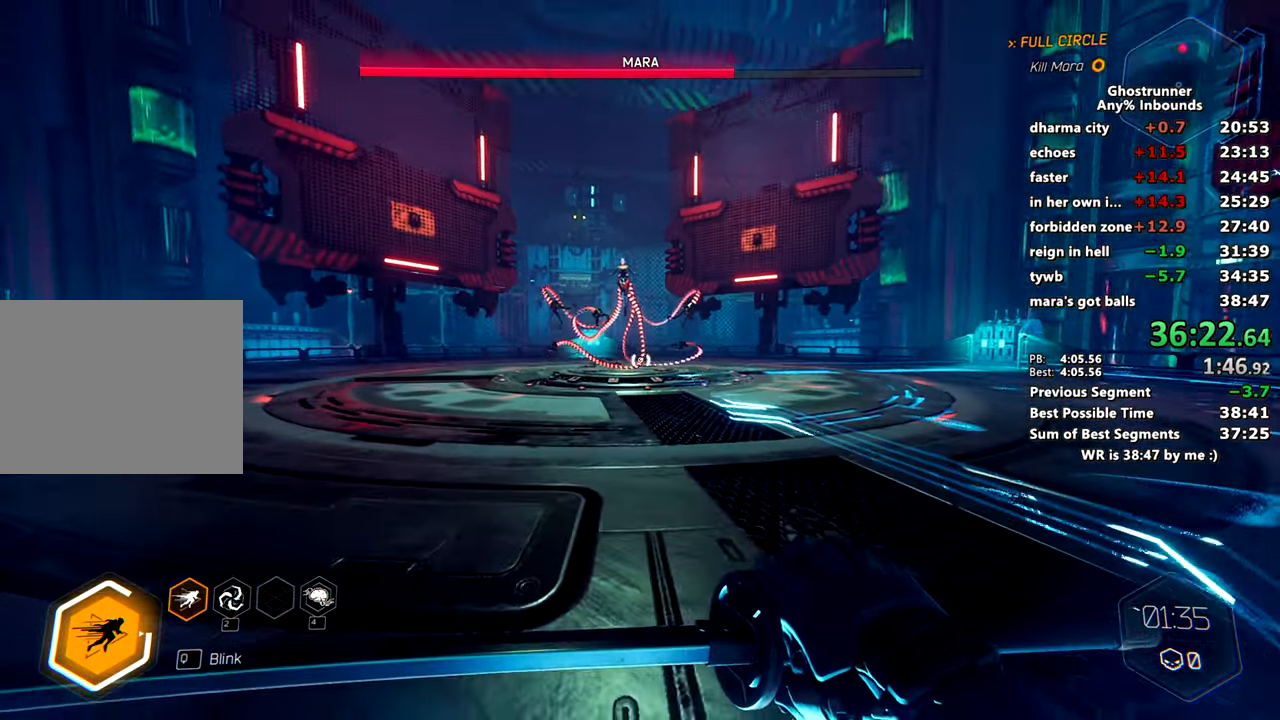
{"keys": [], "mouse": [], "events": [[34, "a", "up"], [34, "w", "up"]]}
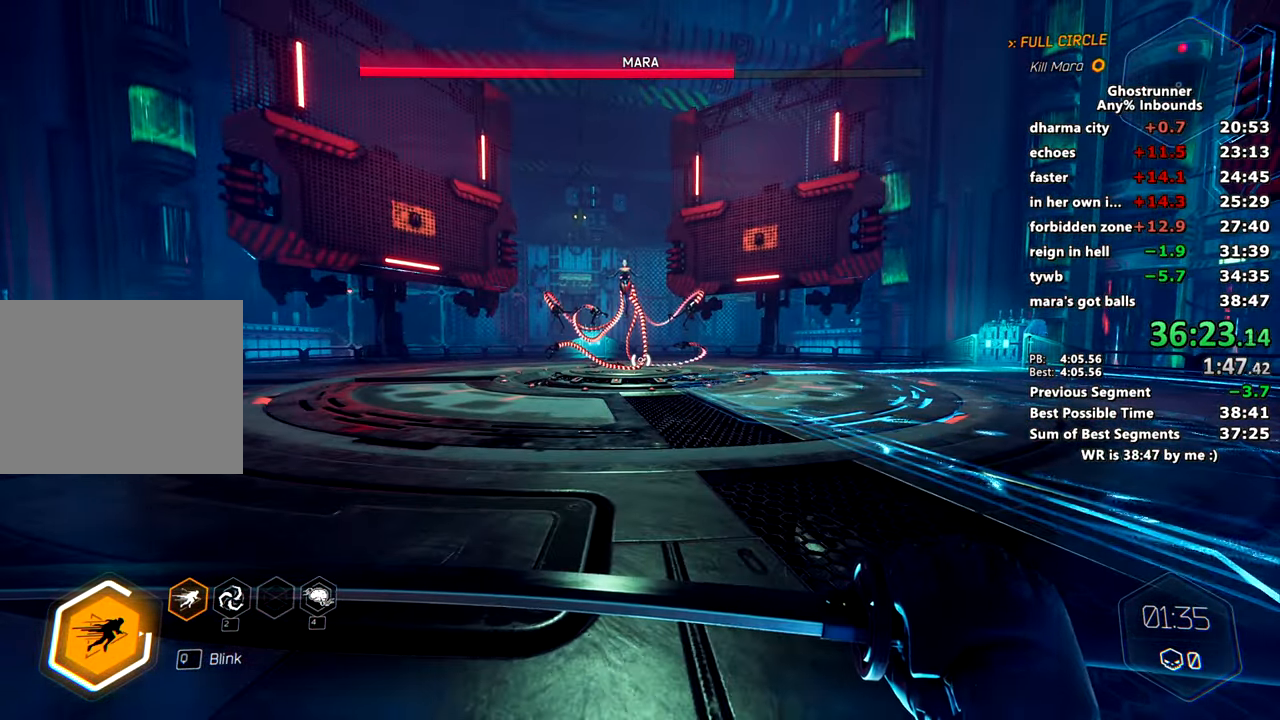
{"keys": [], "mouse": [], "events": []}
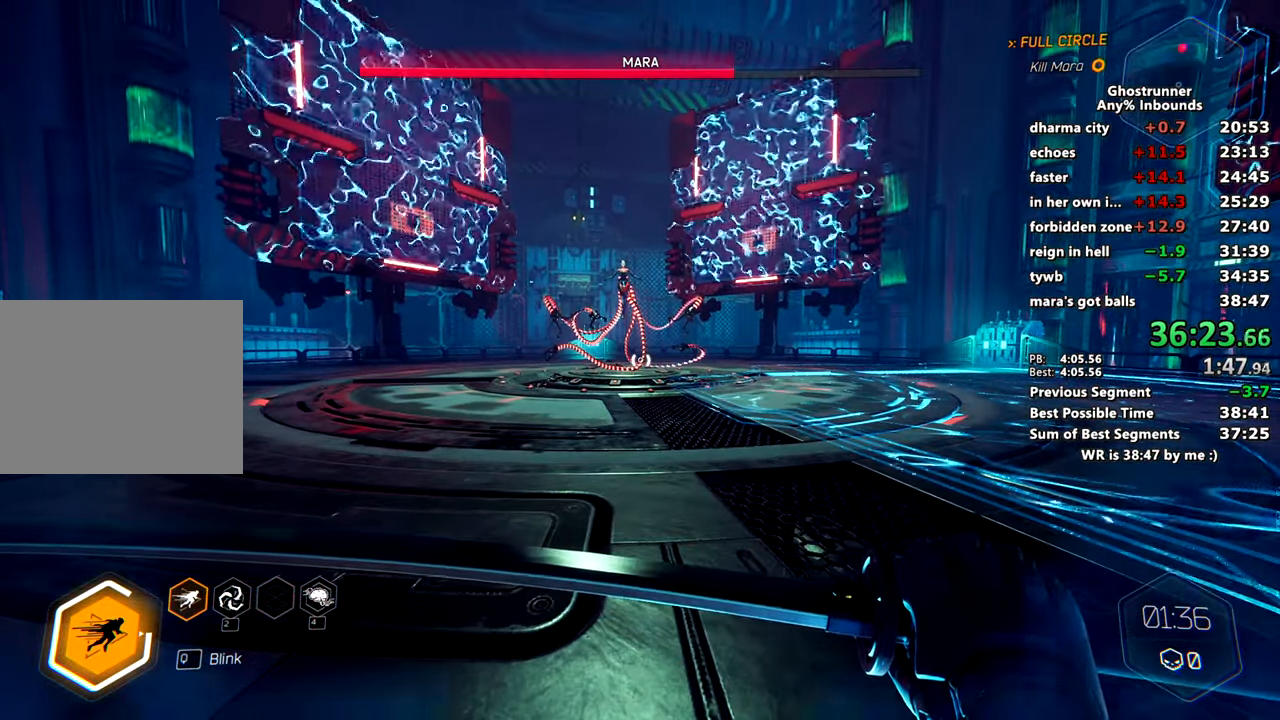
{"keys": [], "mouse": [], "events": []}
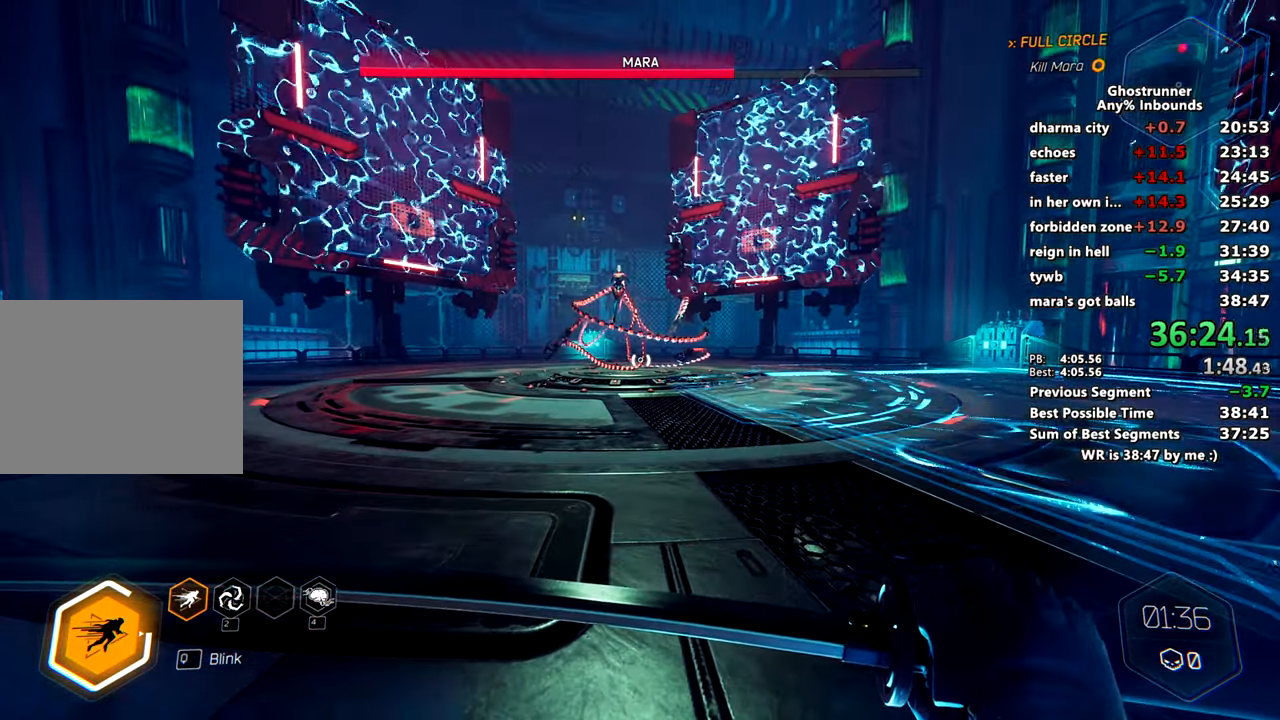
{"keys": [], "mouse": [], "events": []}
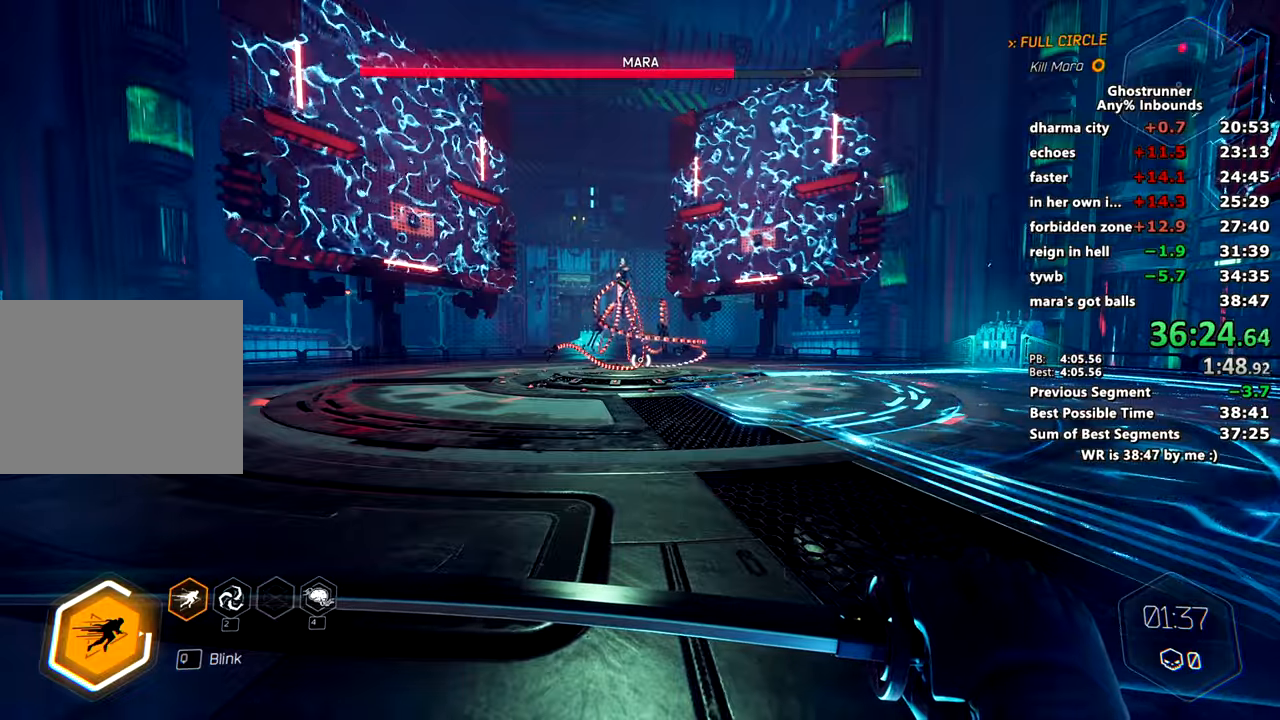
{"keys": [], "mouse": [], "events": [[284, "space", "down"], [367, "space", "up"]]}
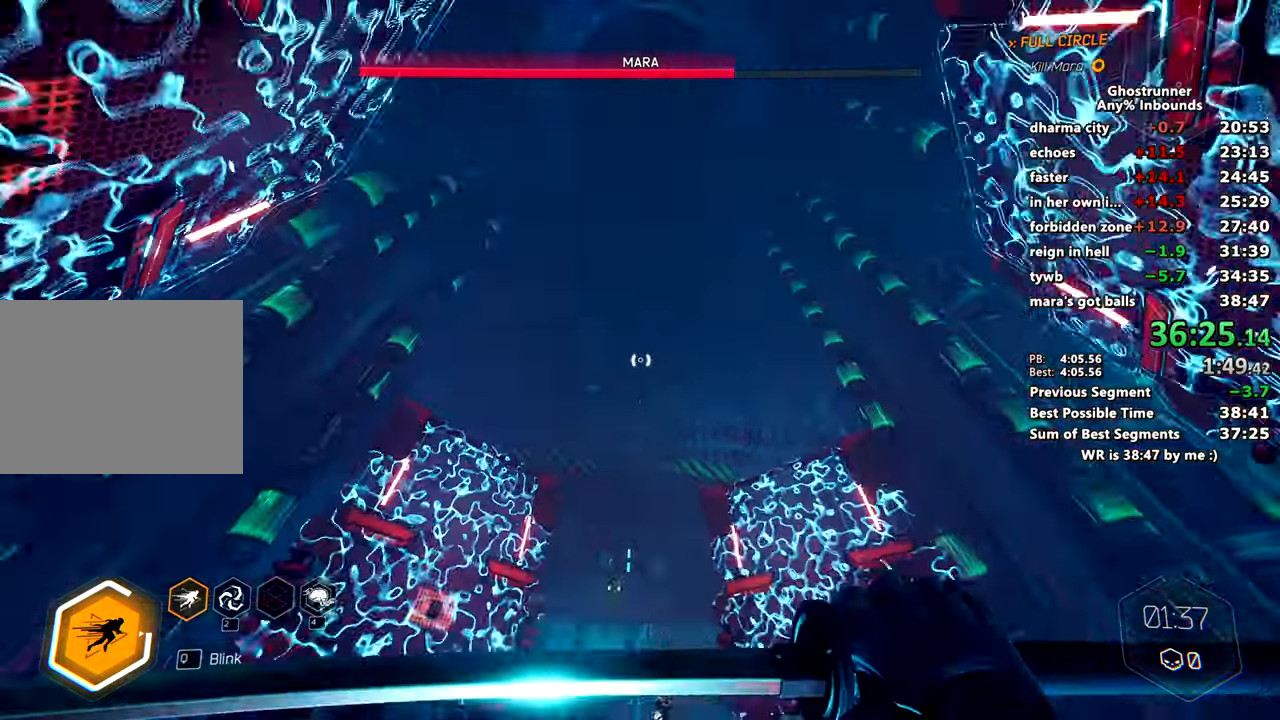
{"keys": [], "mouse": [], "events": [[116, "mouse_right", "down"], [217, "mouse_right", "up"]]}
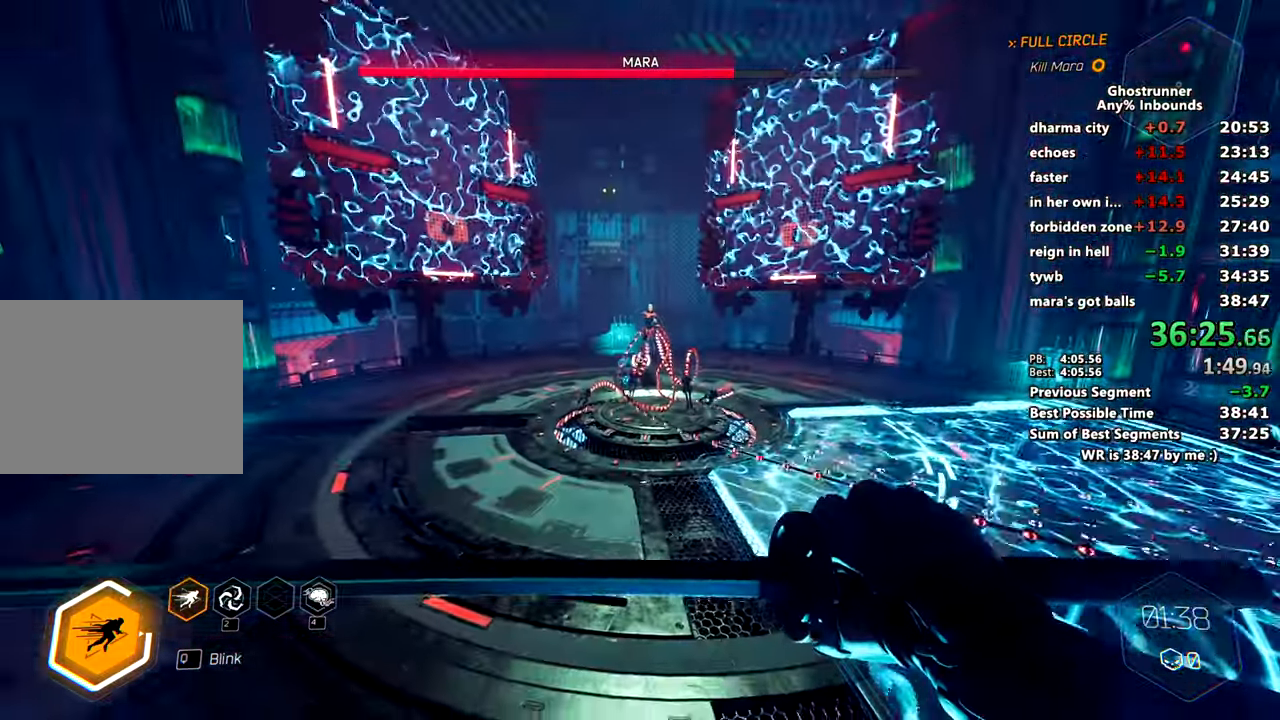
{"keys": [], "mouse": [], "events": []}
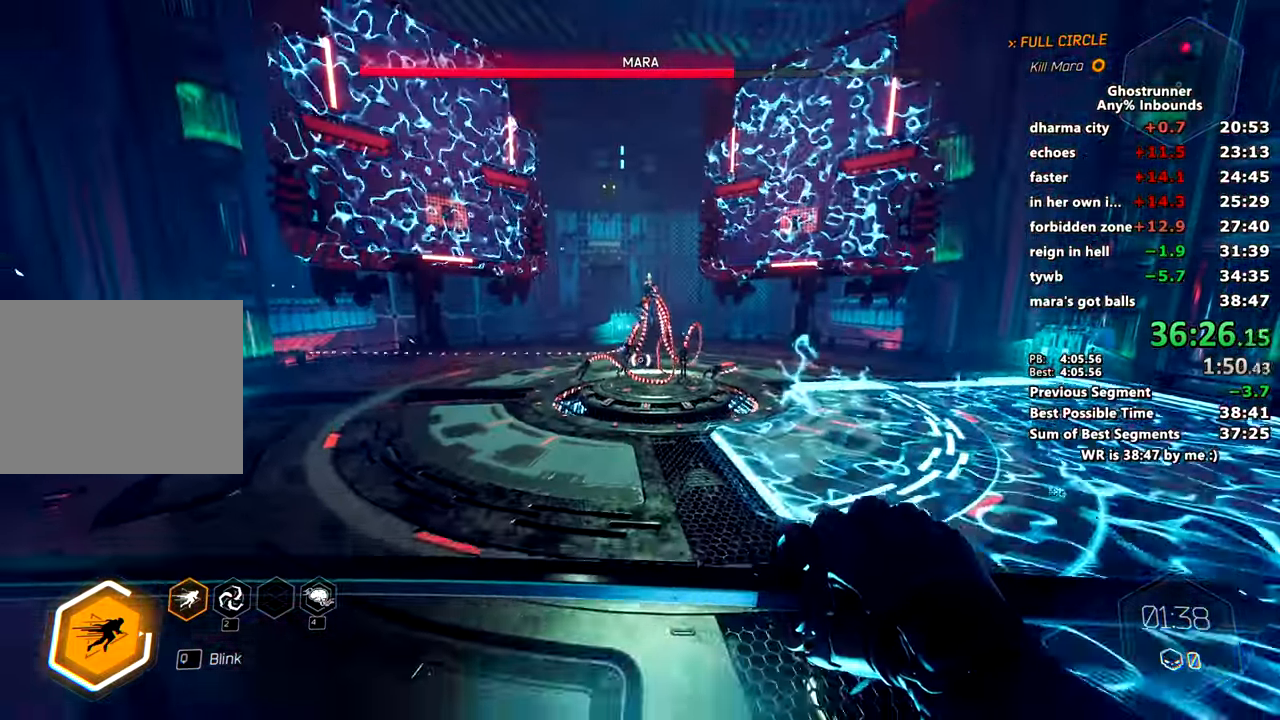
{"keys": [], "mouse": [], "events": []}
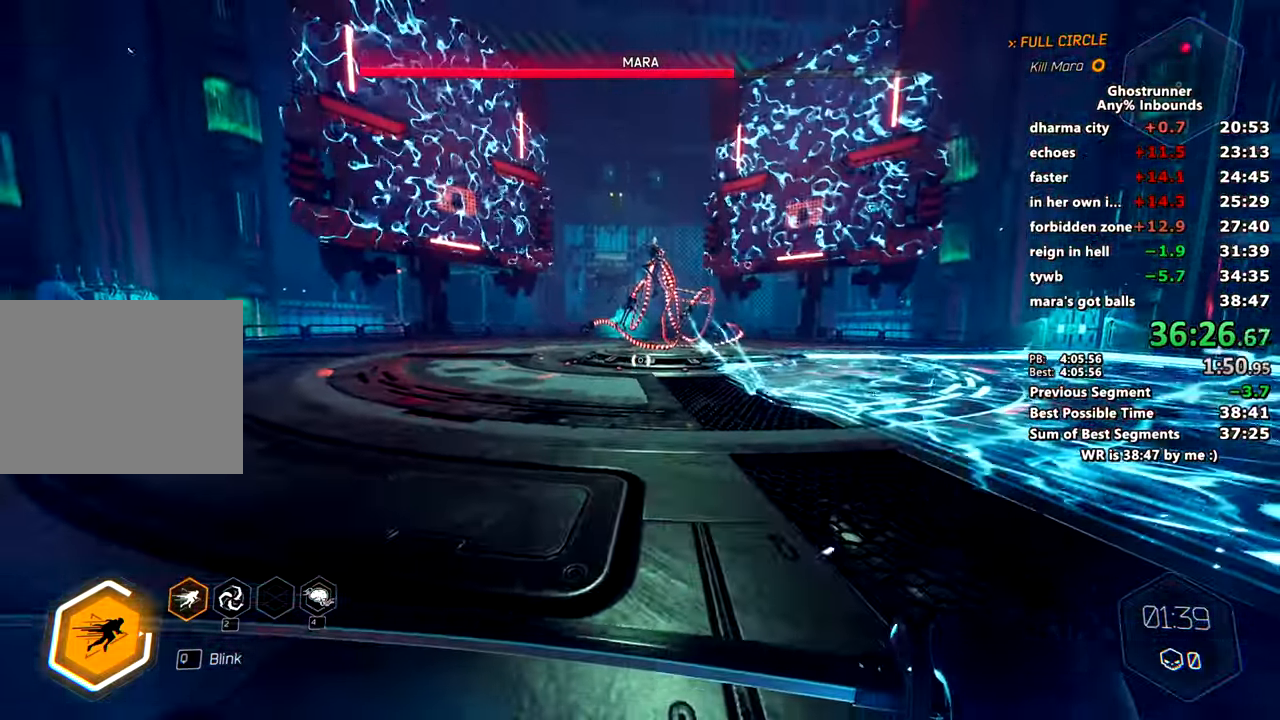
{"keys": [], "mouse": [], "events": [[334, "space", "down"], [417, "space", "up"]]}
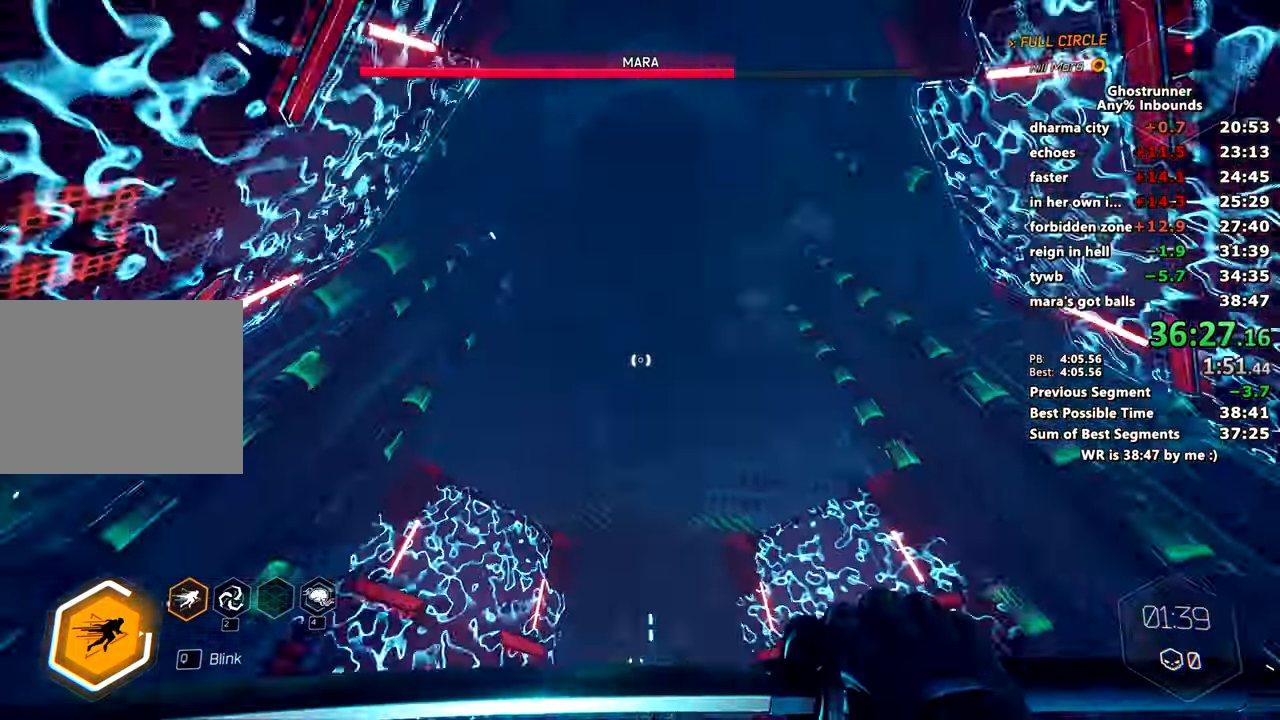
{"keys": [], "mouse": [], "events": [[116, "mouse_right", "down"], [200, "mouse_right", "up"]]}
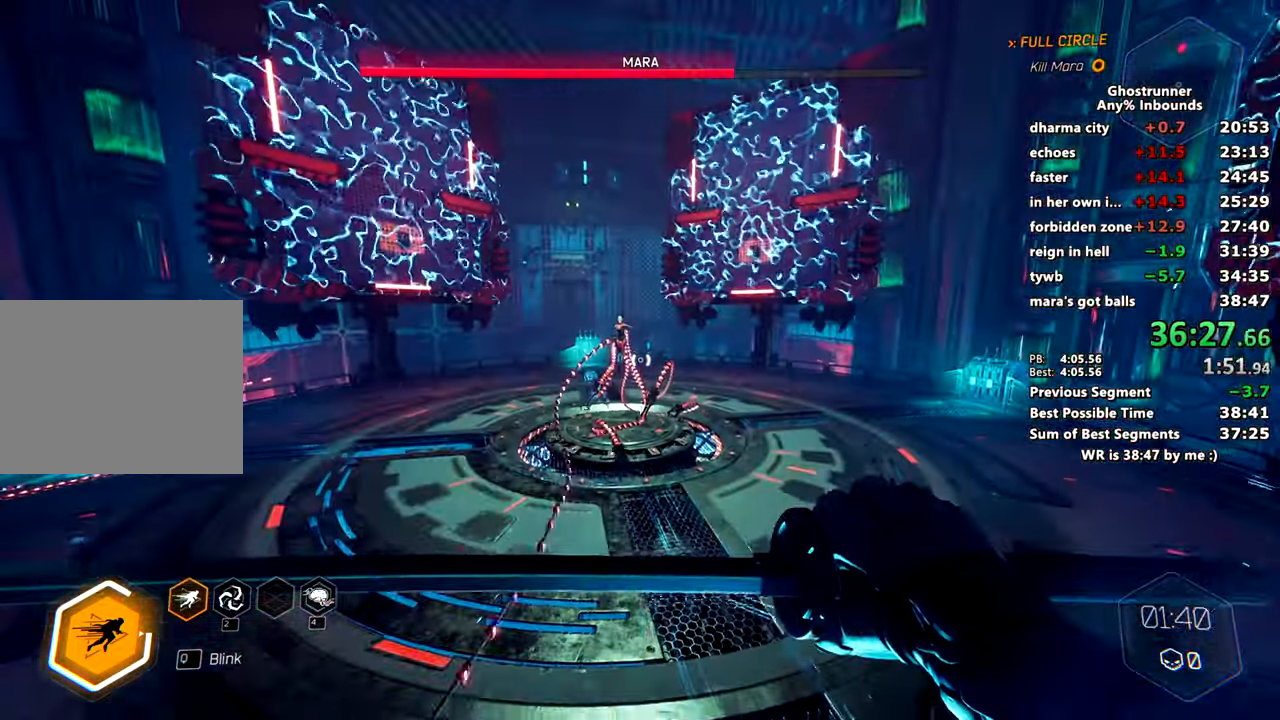
{"keys": ["d"], "mouse": [], "events": [[84, "d", "down"]]}
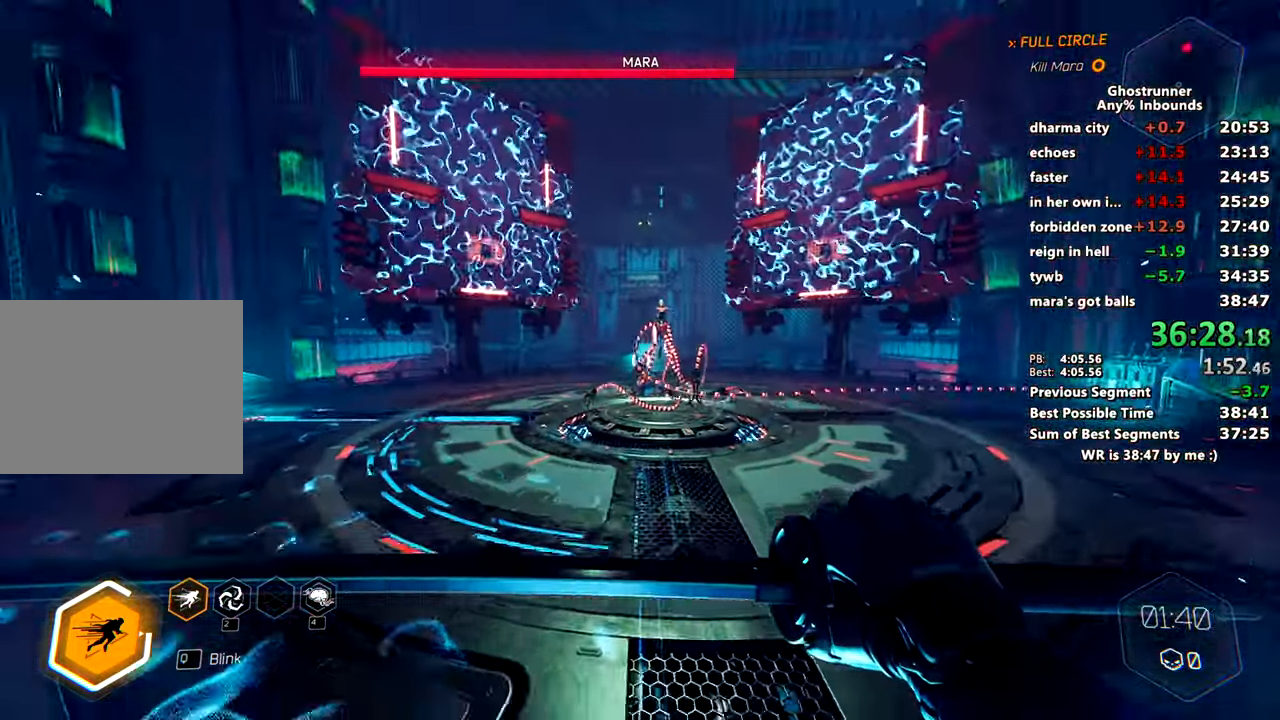
{"keys": ["d"], "mouse": [], "events": []}
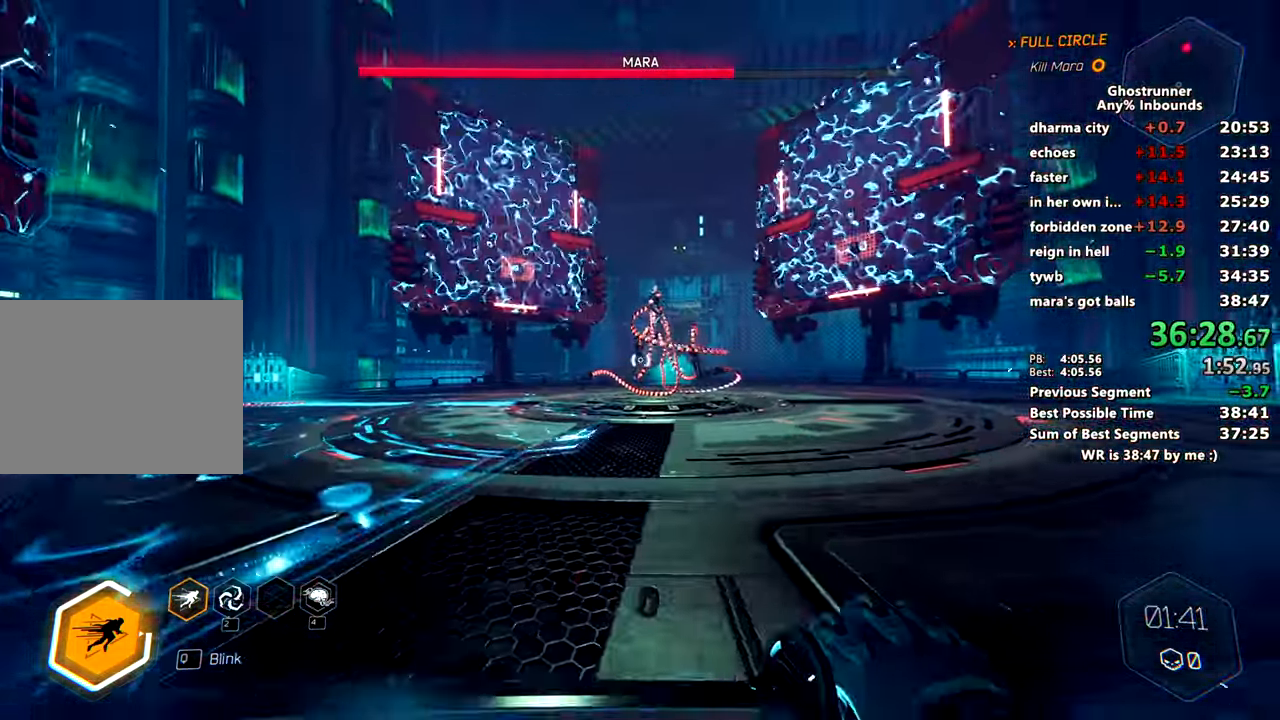
{"keys": [], "mouse": [], "events": [[67, "space", "down"], [150, "d", "up"], [200, "space", "up"], [334, "mouse_right", "down"], [434, "mouse_right", "up"]]}
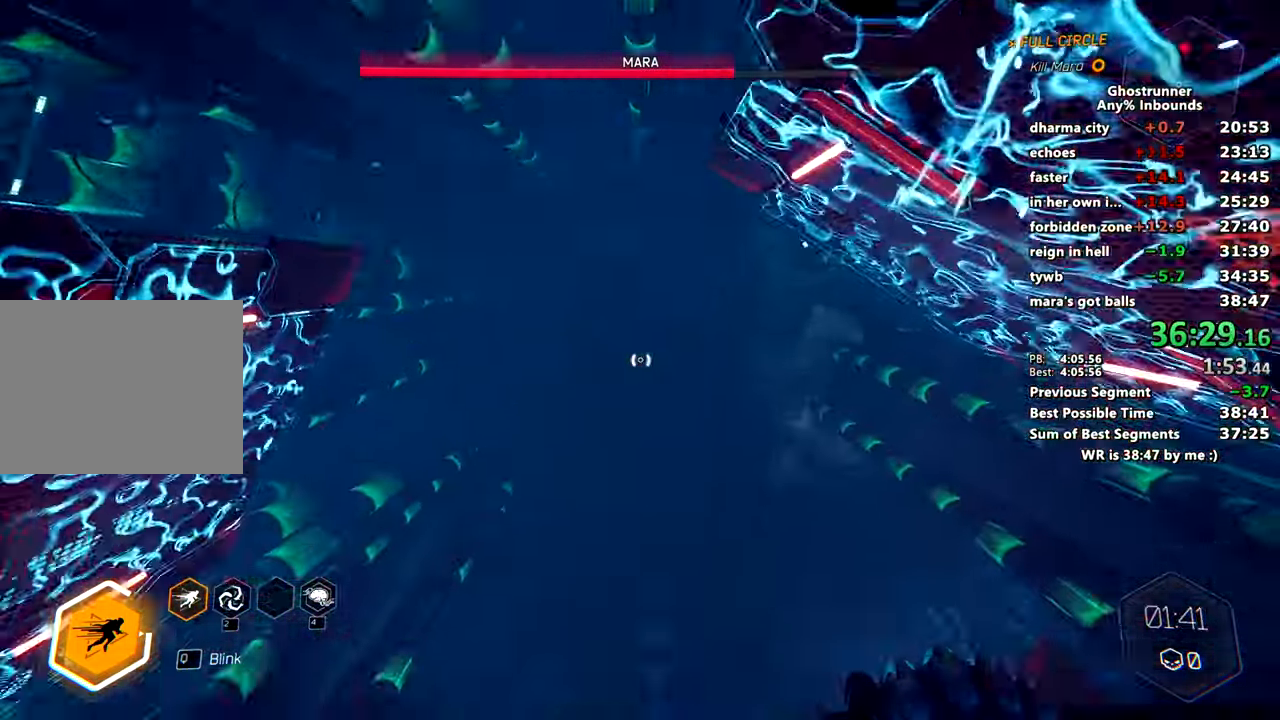
{"keys": [], "mouse": [], "events": [[417, "a", "down"], [500, "a", "up"]]}
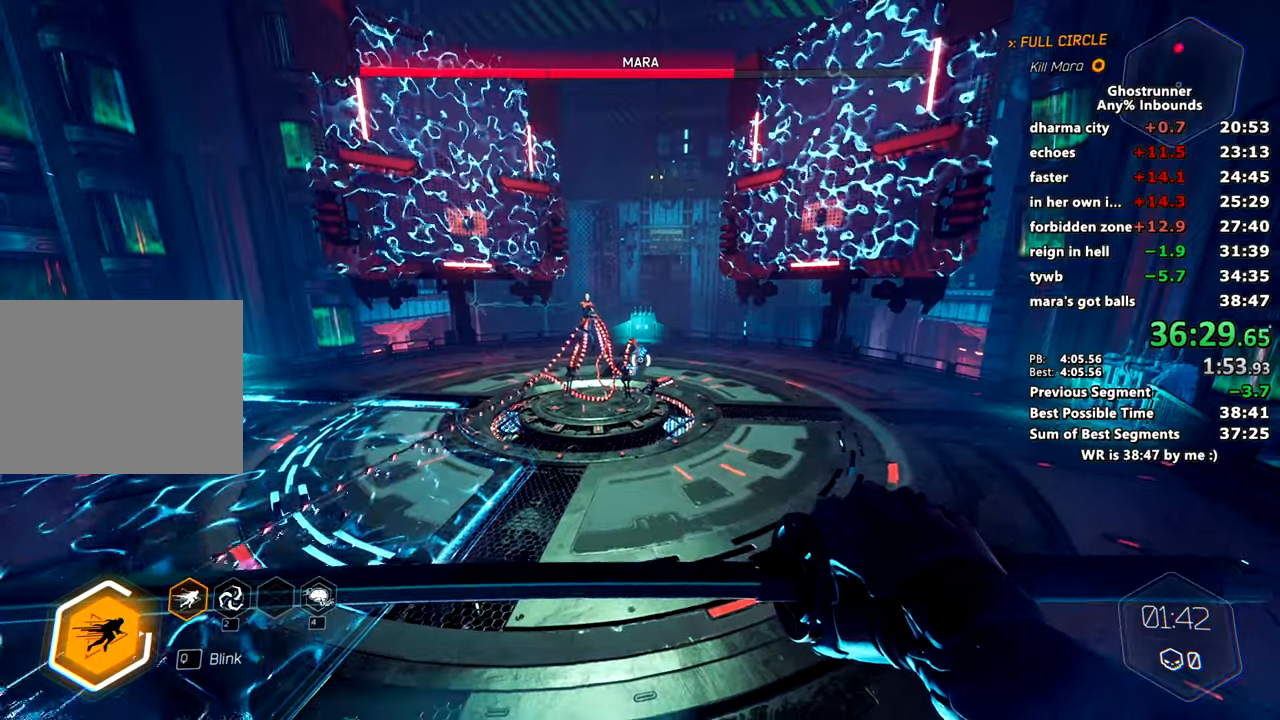
{"keys": ["d", "w"], "mouse": [], "events": [[384, "d", "down"], [384, "w", "down"]]}
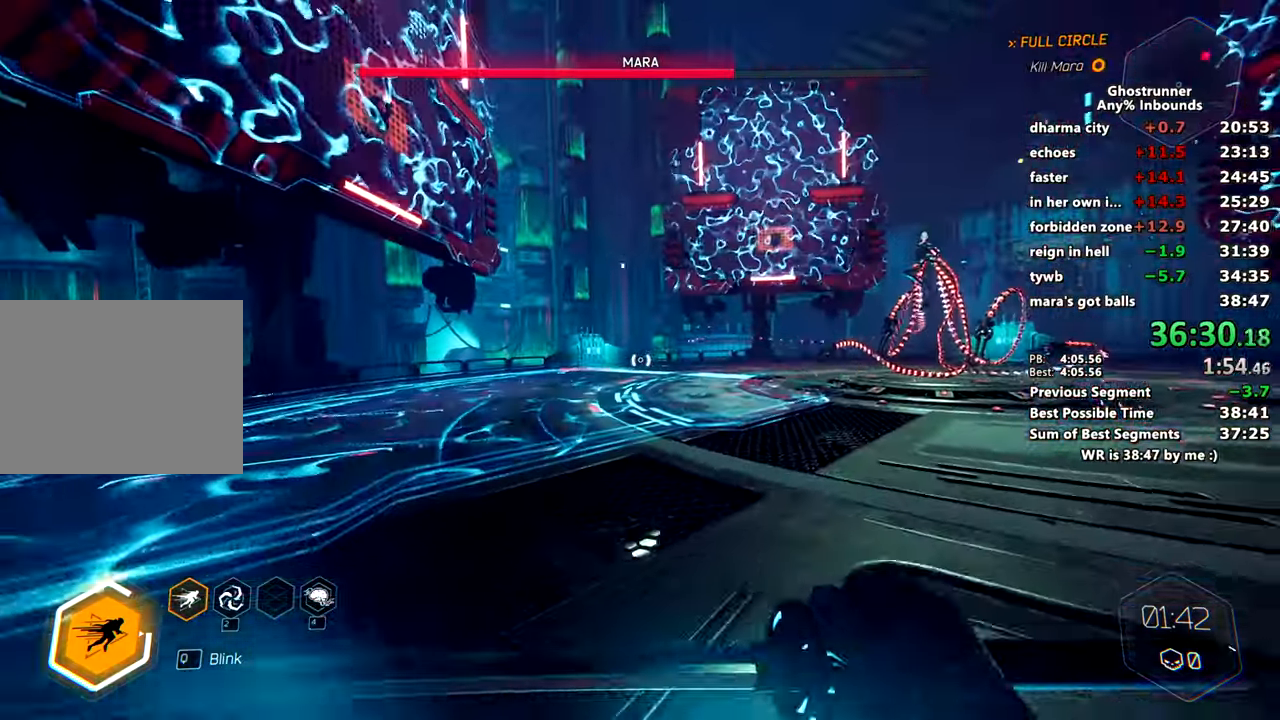
{"keys": [], "mouse": [], "events": [[300, "d", "up"], [350, "w", "up"]]}
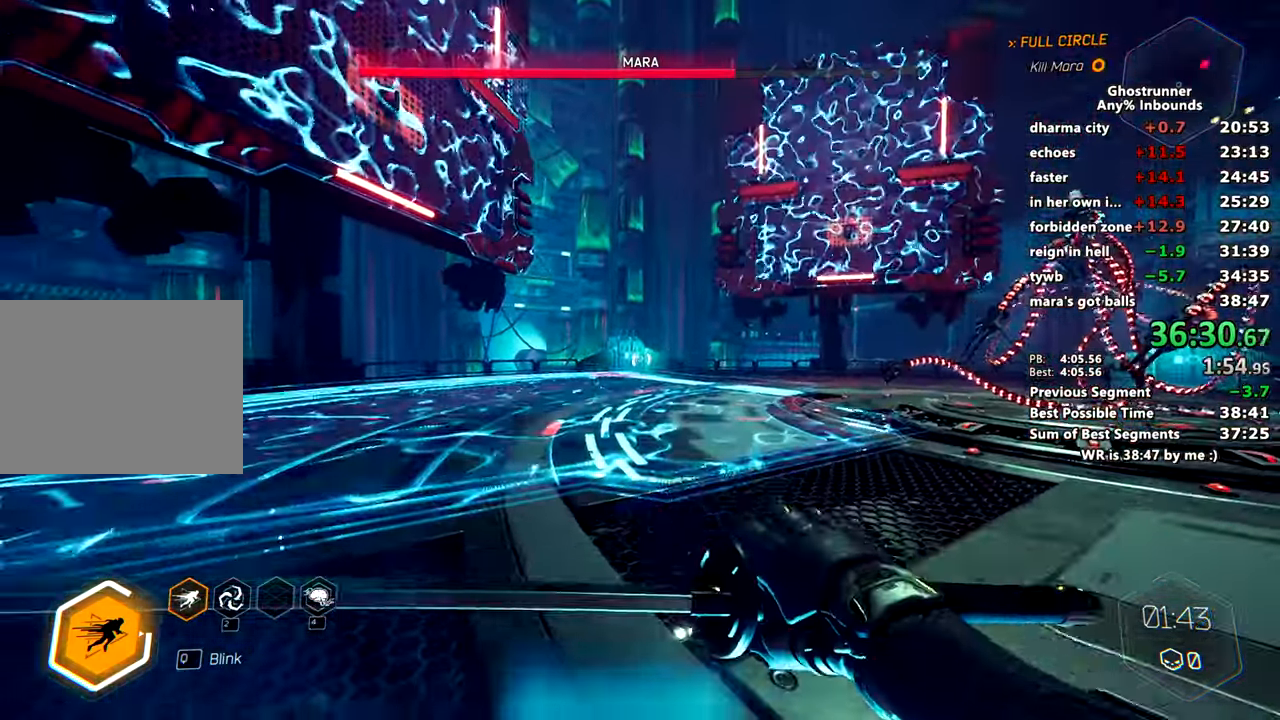
{"keys": [], "mouse": [], "events": []}
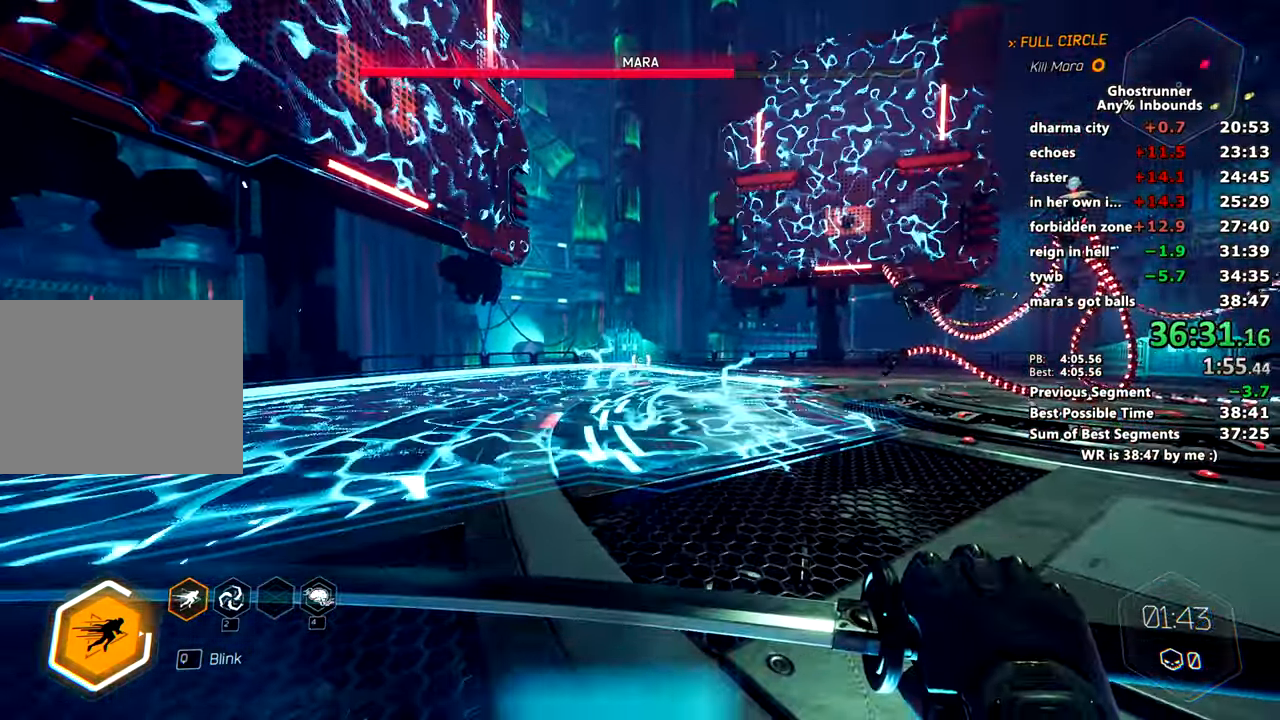
{"keys": [], "mouse": [], "events": []}
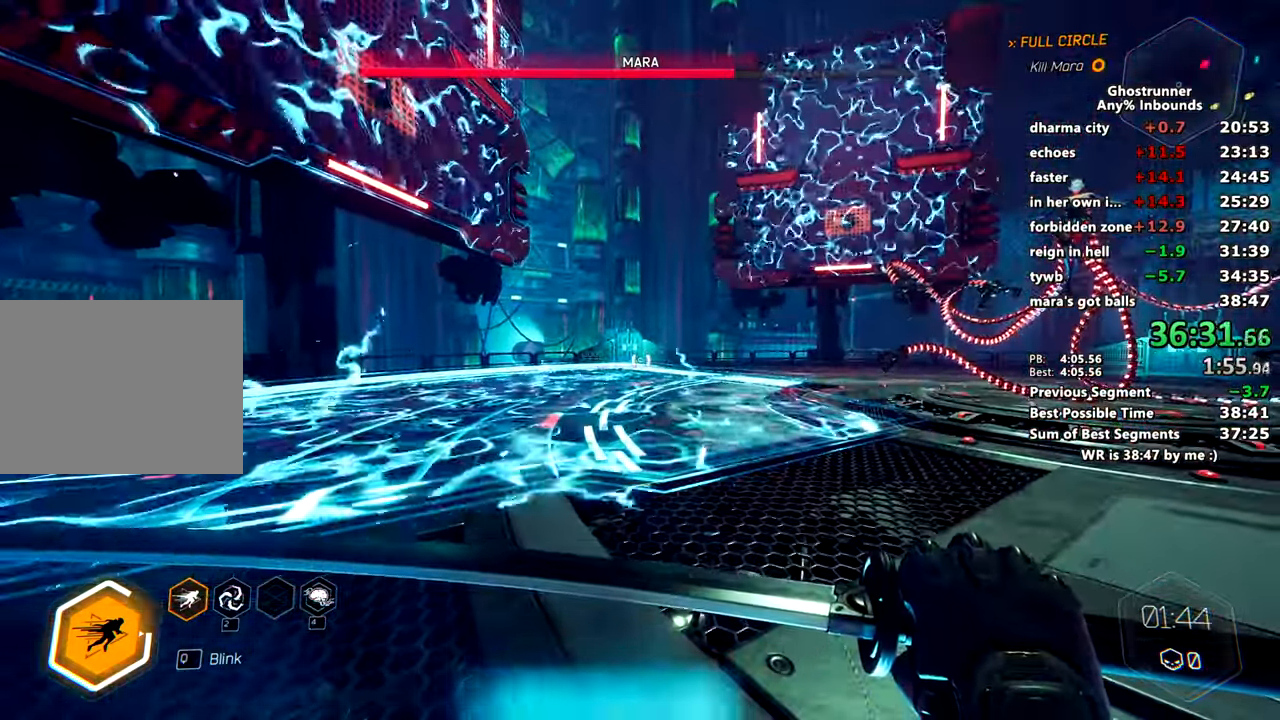
{"keys": [], "mouse": [], "events": []}
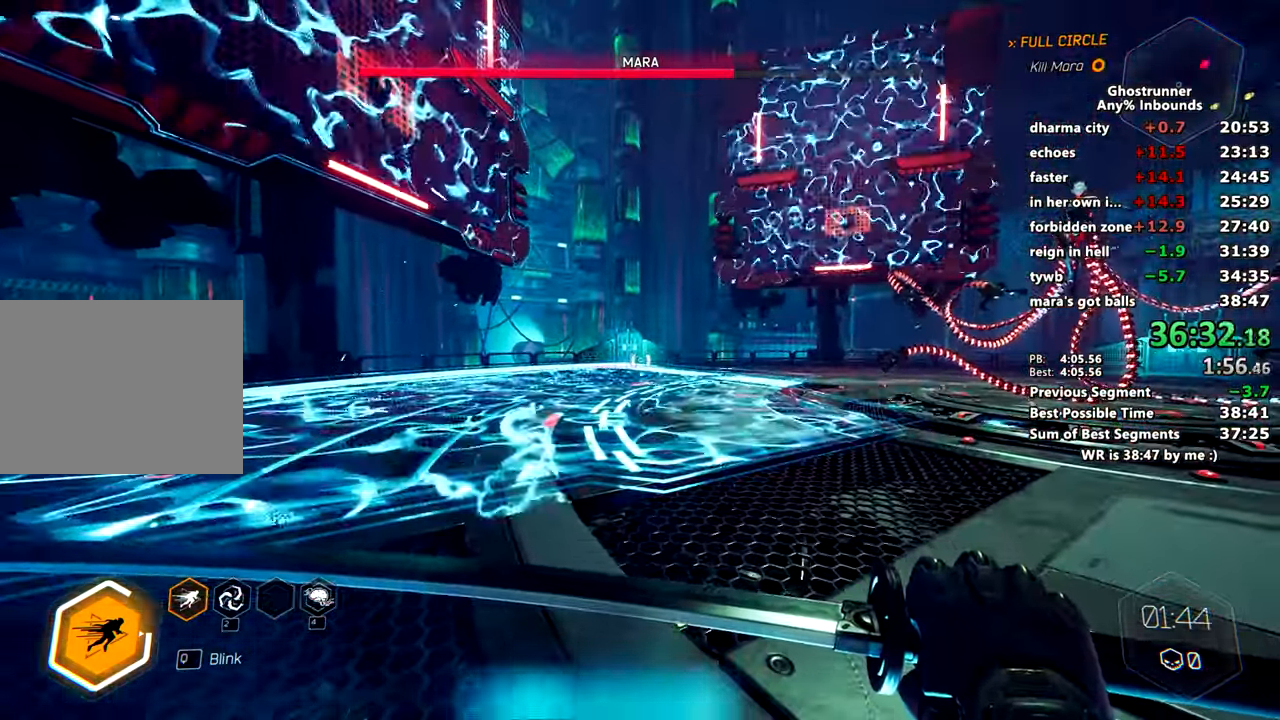
{"keys": [], "mouse": [], "events": []}